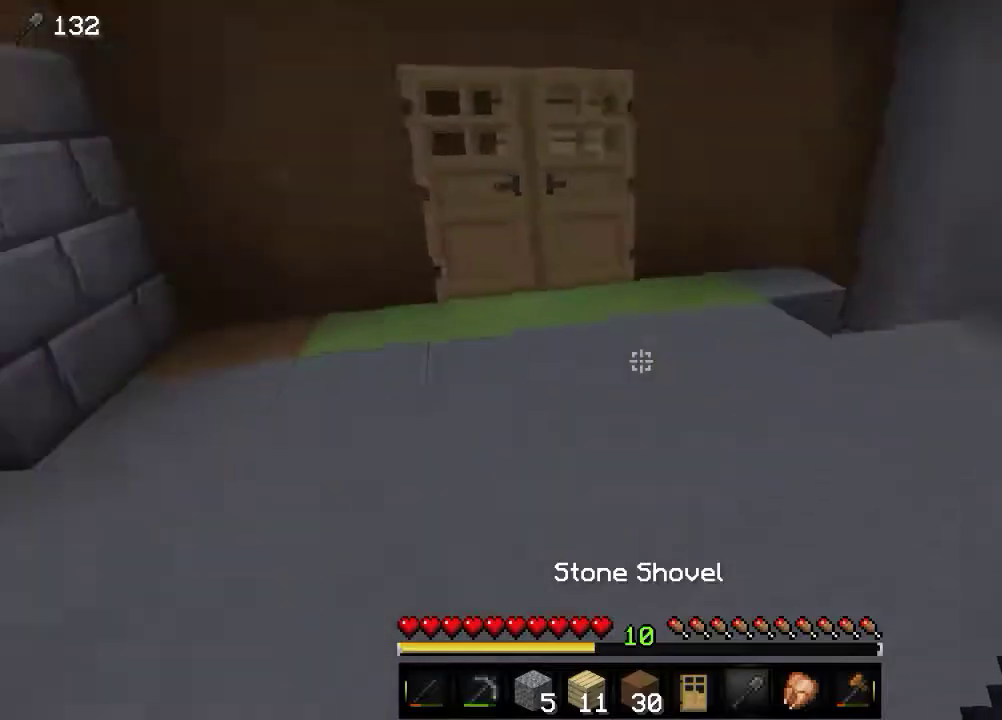
Gameplay with keyboard and mouse; each line is a JSON object with the keys and mouse buttons held at the frame after it. "events" lists presses ("down") and releases ("up") of "a", "d", "s", "w", "mouse_left" and "mouse_right" between this image and that frame as [ms after this image, input, new state], when the widget could be followed in between. "mouse_left", "mouse_right" = the "left", "right" buttons of the "mouse" list. No other keys are recorded. Fast repeated clicks can show as one long hold. Mouse movement is not recorded.
{"keys": [], "mouse": [], "events": [[366, "w", "down"], [483, "w", "up"]]}
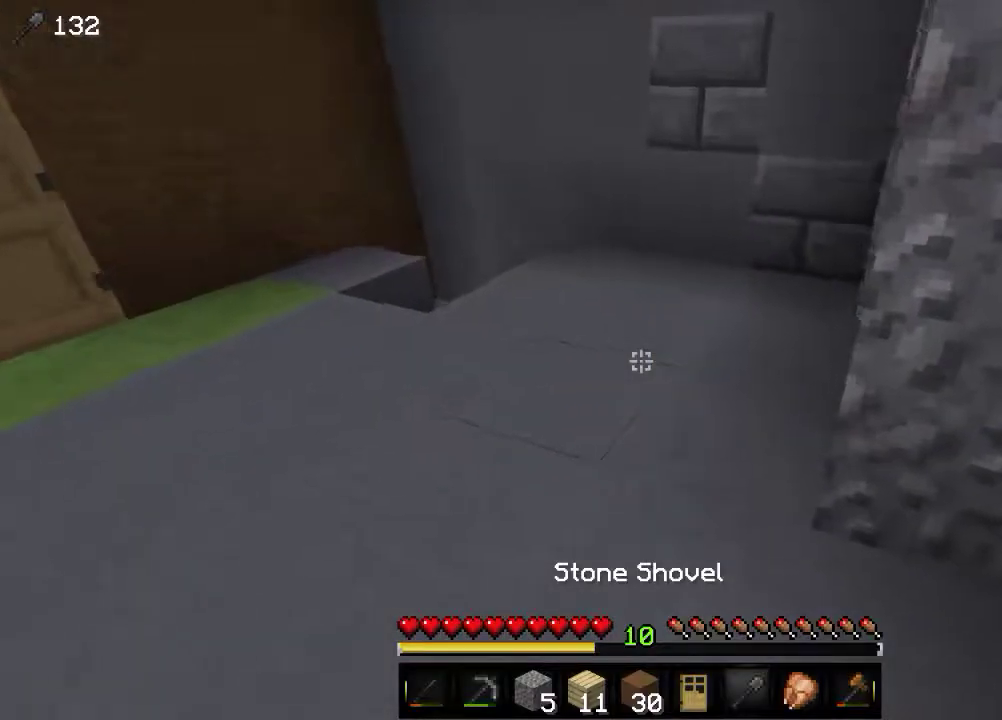
{"keys": ["a"], "mouse": ["left"], "events": [[66, "w", "down"], [200, "mouse_left", "down"], [233, "w", "up"], [366, "a", "down"]]}
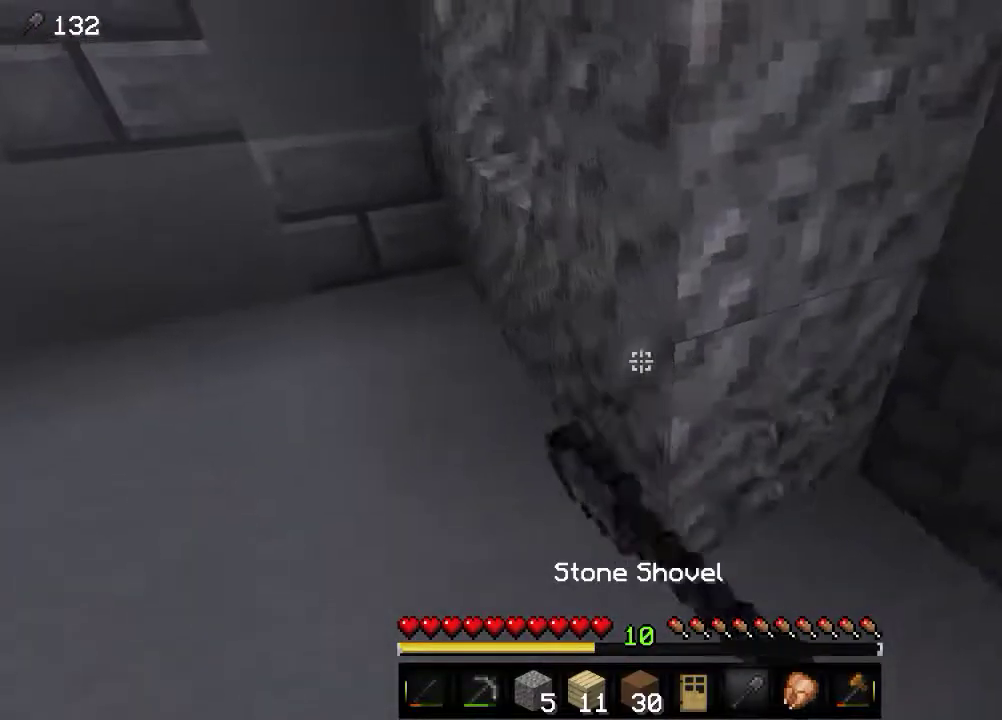
{"keys": [], "mouse": ["left"], "events": [[133, "a", "up"], [166, "s", "down"], [433, "s", "up"]]}
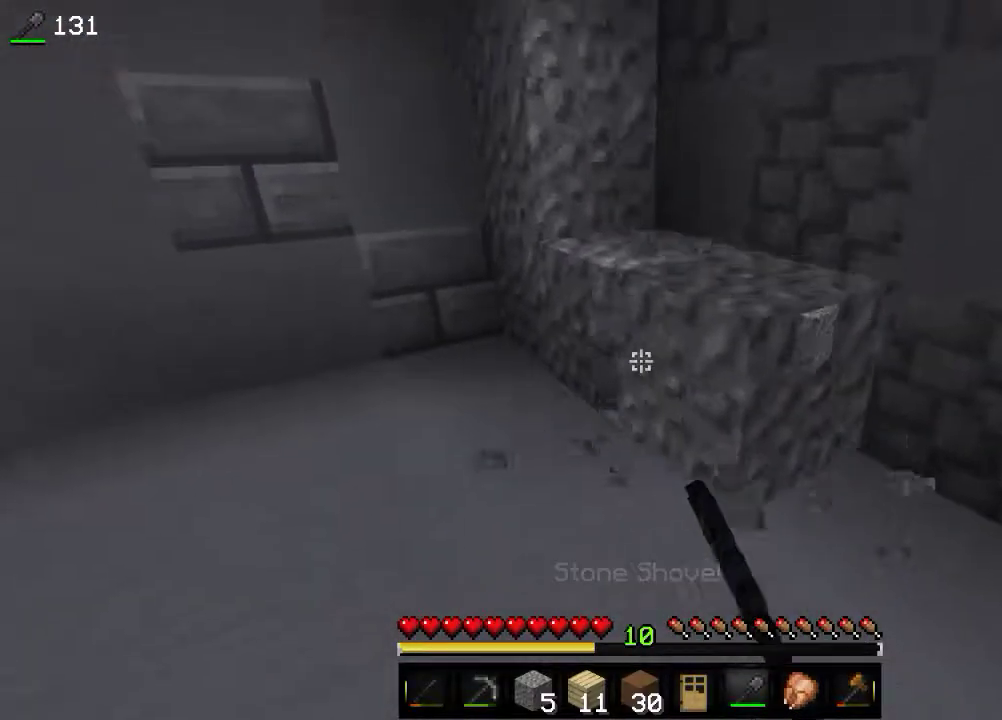
{"keys": [], "mouse": ["left"], "events": [[16, "a", "down"], [216, "a", "up"]]}
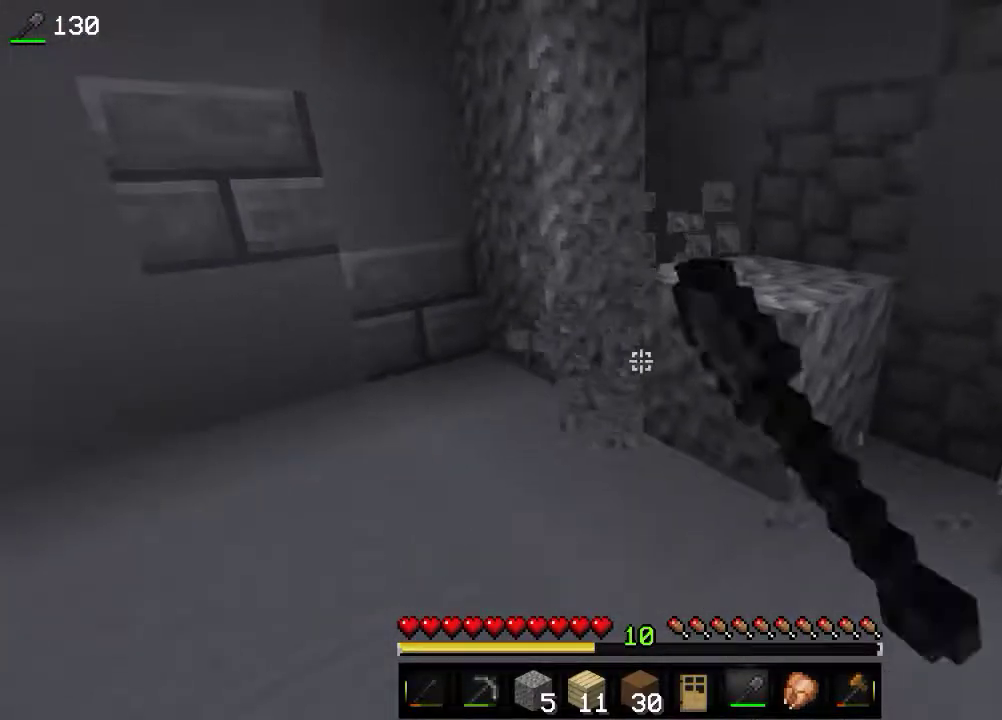
{"keys": [], "mouse": ["left"], "events": [[266, "w", "down"], [433, "w", "up"]]}
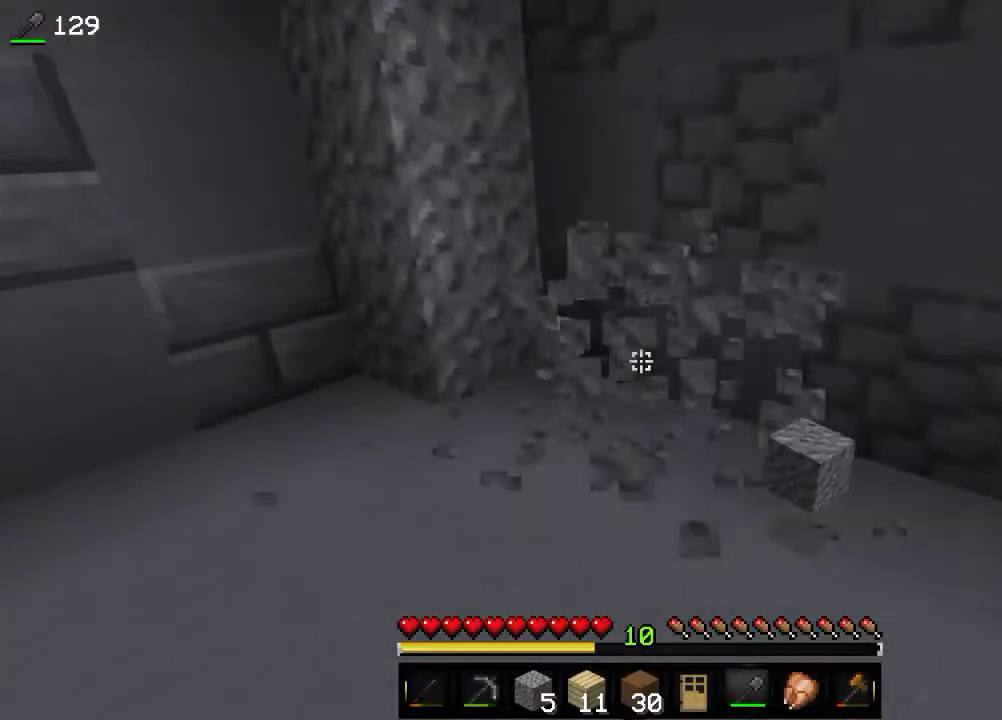
{"keys": ["d"], "mouse": ["left"], "events": [[416, "d", "down"]]}
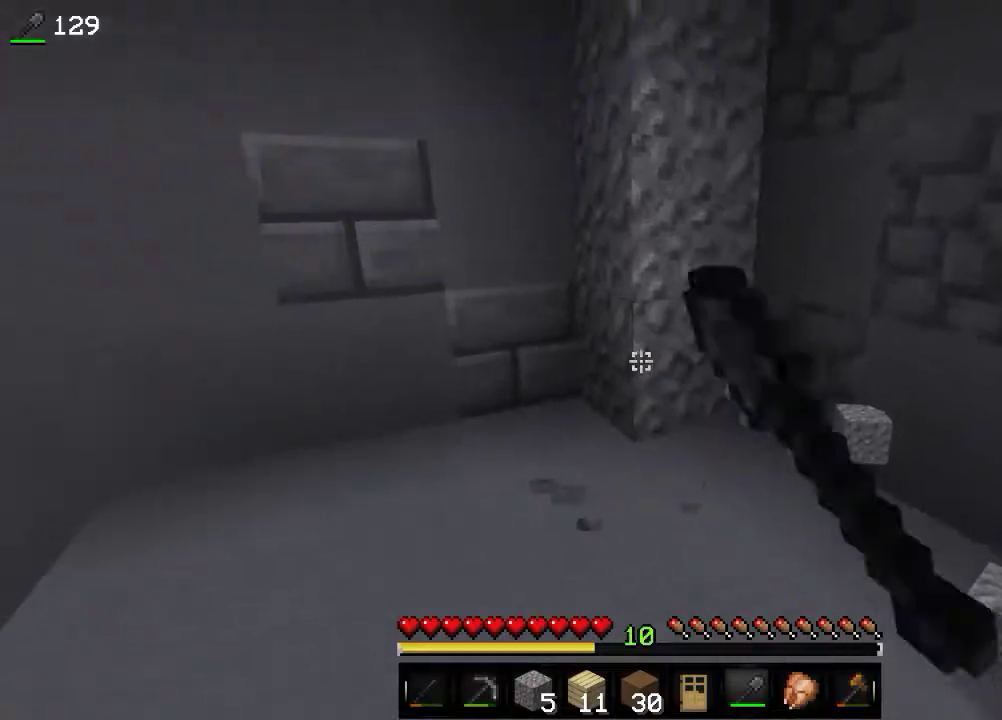
{"keys": [], "mouse": ["left"], "events": [[33, "d", "up"], [116, "w", "down"], [383, "w", "up"]]}
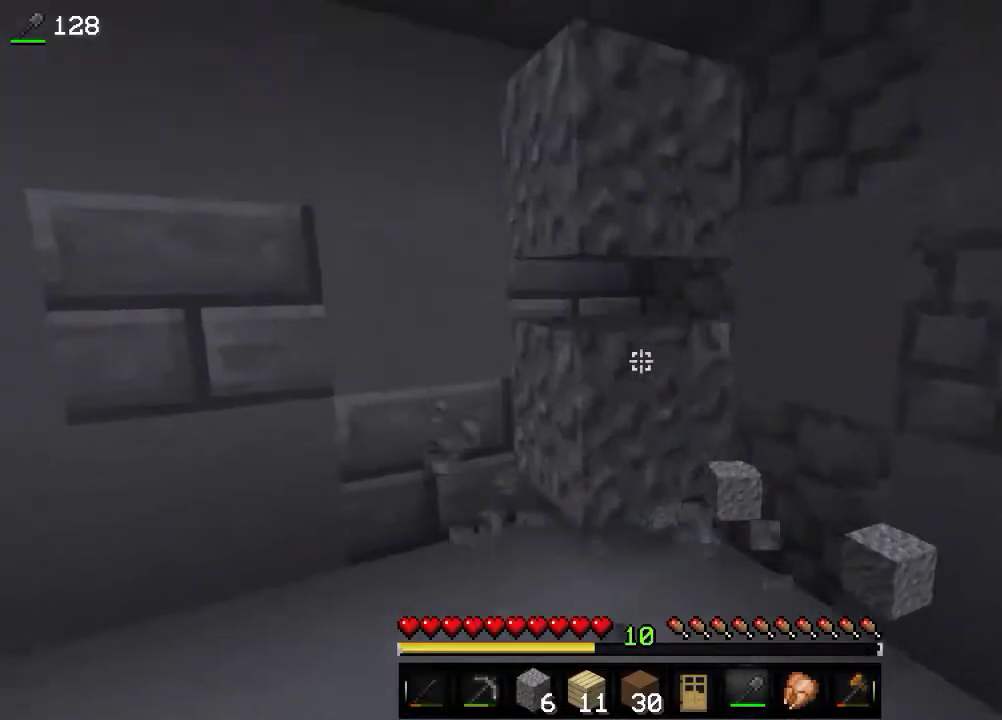
{"keys": [], "mouse": ["left"], "events": [[116, "s", "down"], [266, "s", "up"]]}
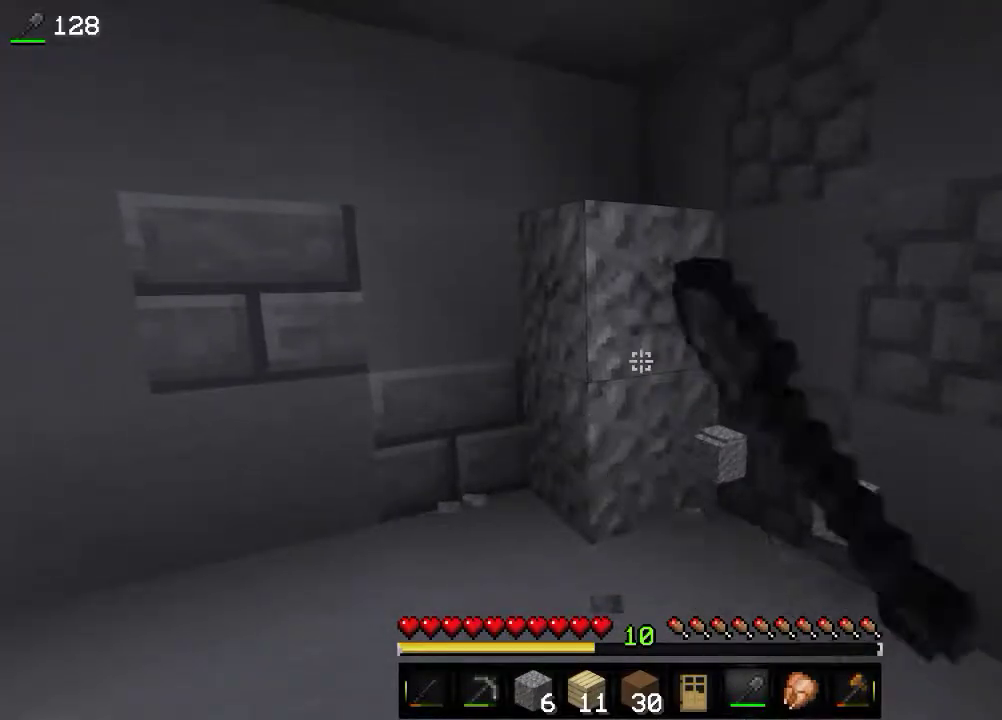
{"keys": ["w"], "mouse": ["left"], "events": [[416, "w", "down"]]}
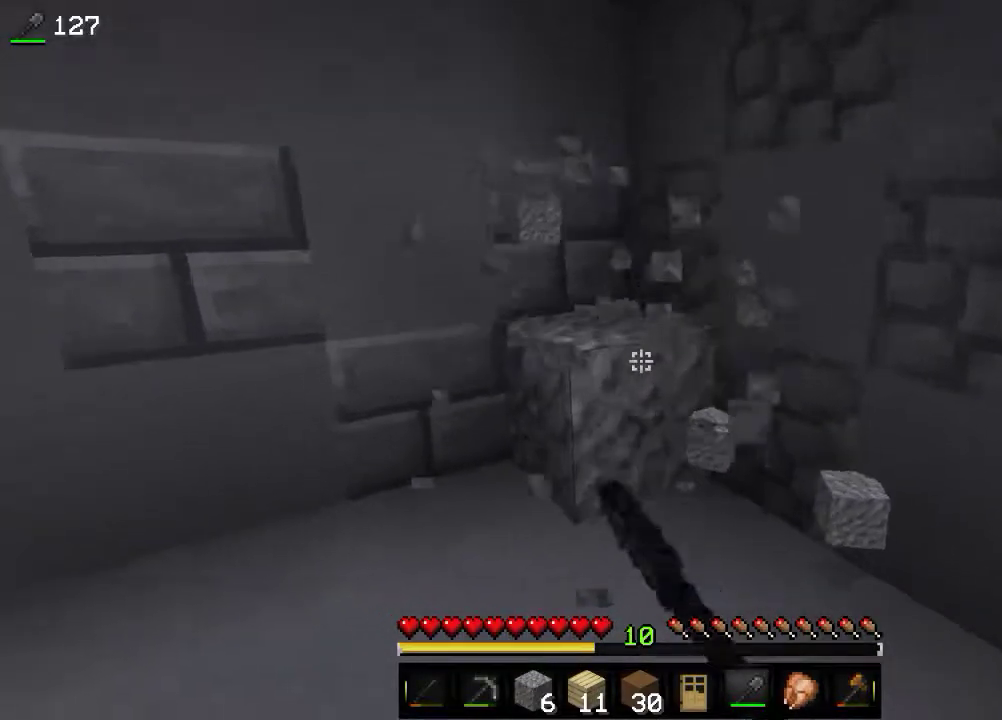
{"keys": [], "mouse": ["left"], "events": [[133, "w", "up"]]}
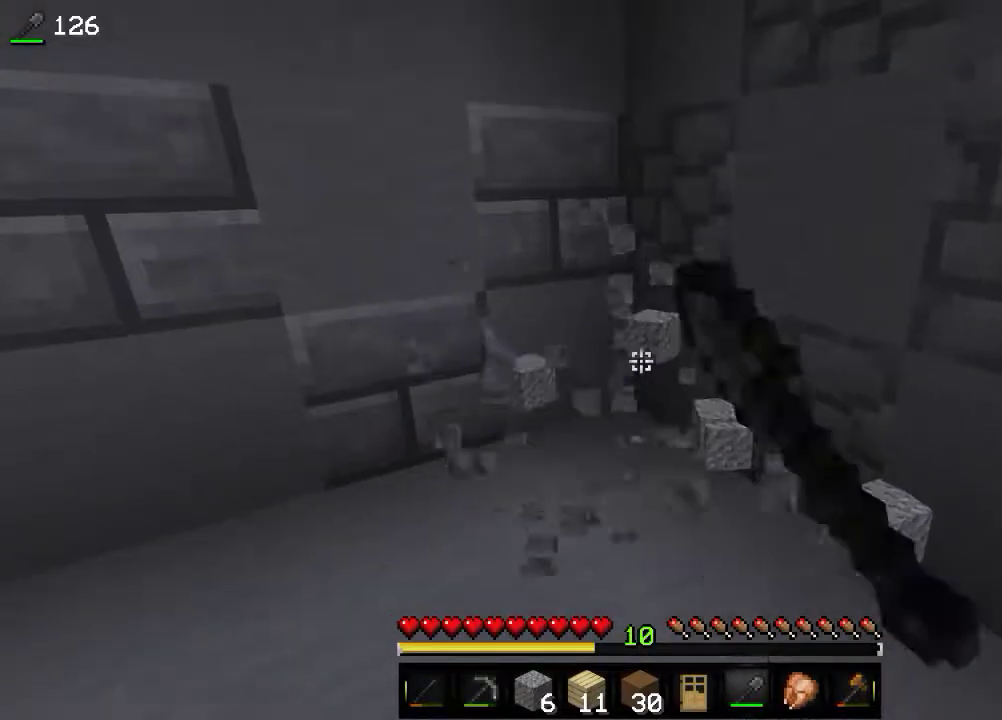
{"keys": ["w"], "mouse": [], "events": [[16, "w", "down"], [166, "mouse_left", "up"]]}
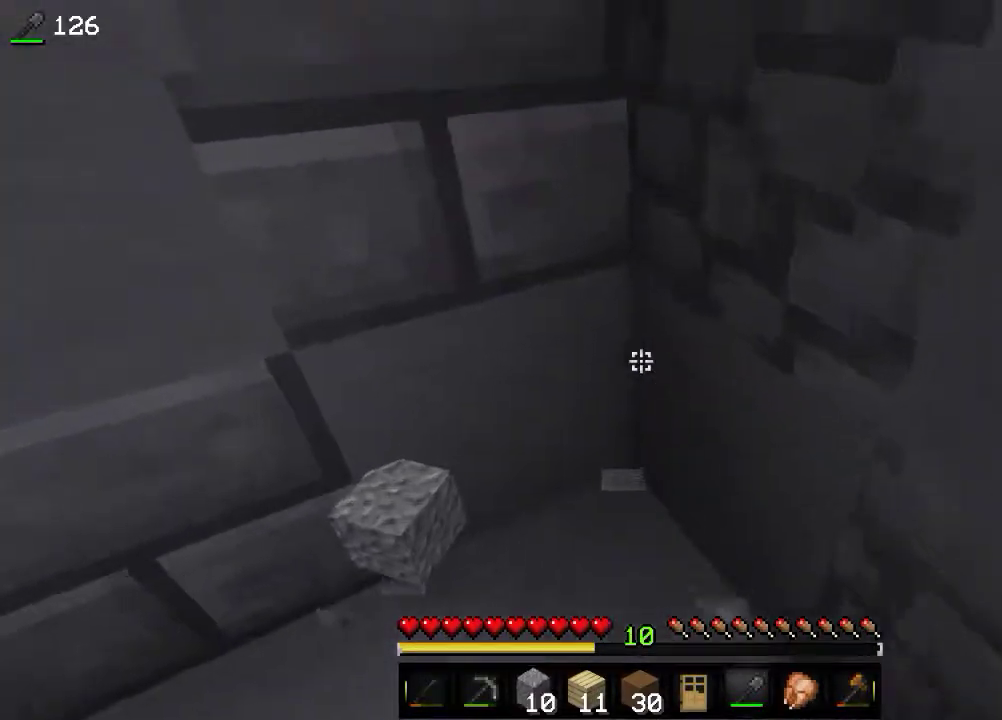
{"keys": ["s"], "mouse": [], "events": [[83, "w", "up"], [166, "s", "down"]]}
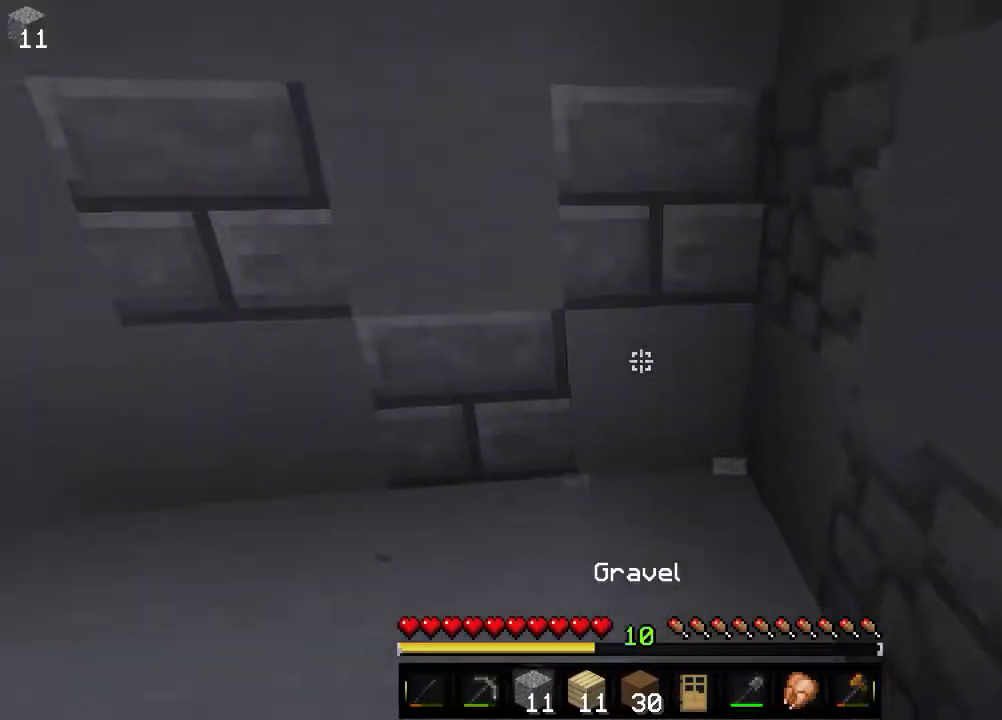
{"keys": [], "mouse": ["right"], "events": [[150, "mouse_right", "down"], [283, "s", "up"], [366, "mouse_right", "up"], [500, "mouse_right", "down"]]}
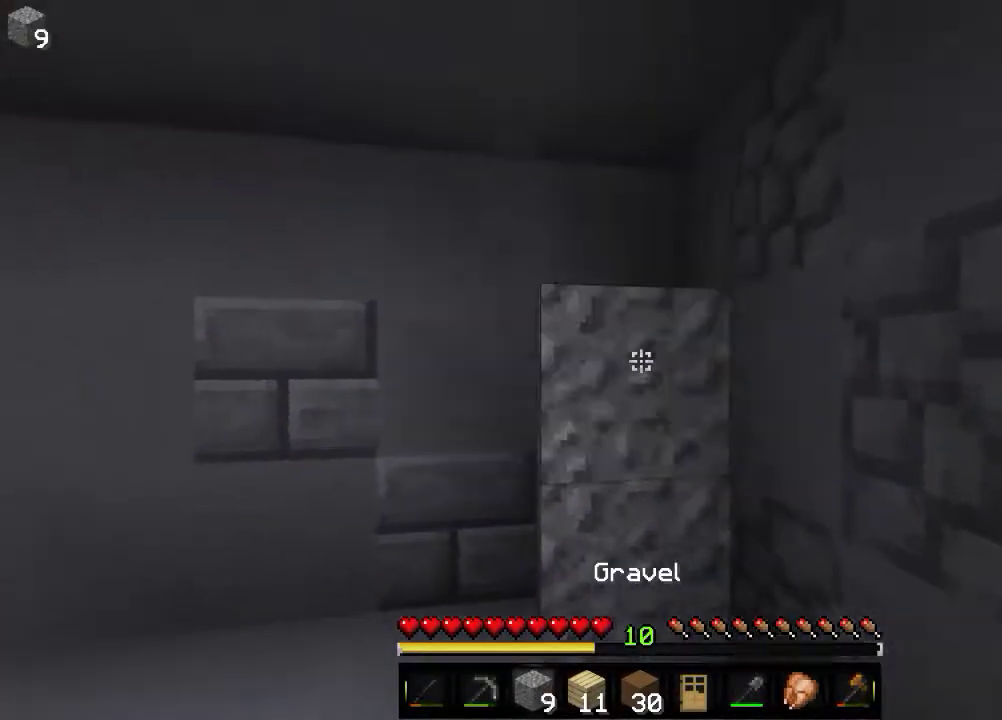
{"keys": [], "mouse": [], "events": [[183, "mouse_right", "up"], [283, "mouse_right", "down"], [483, "mouse_right", "up"]]}
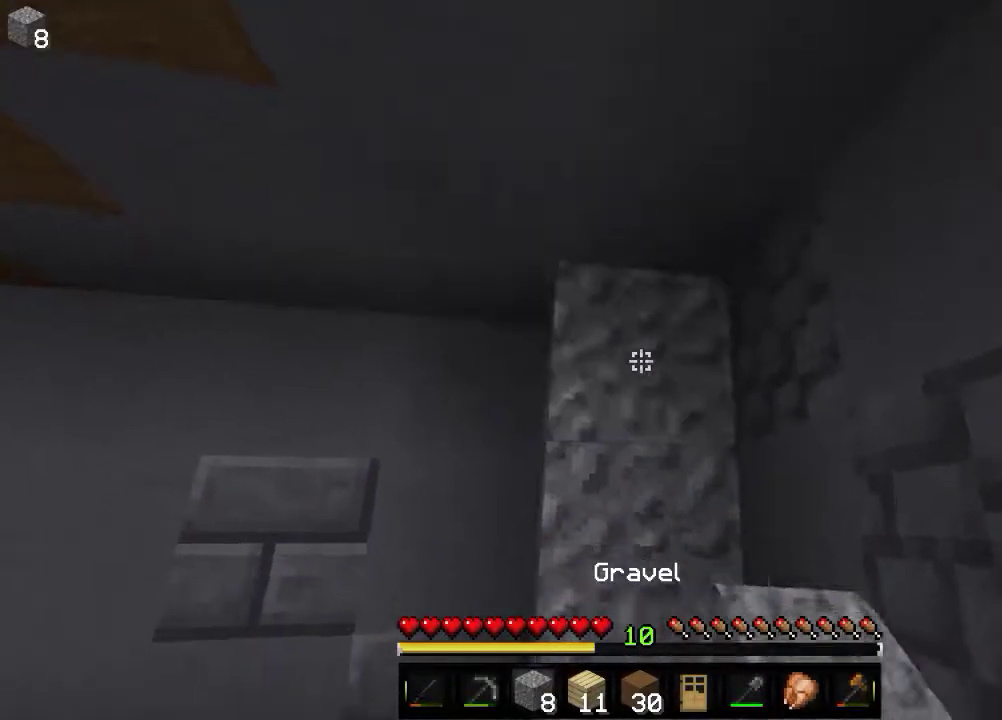
{"keys": [], "mouse": ["right"], "events": [[116, "s", "down"], [150, "mouse_right", "down"], [283, "s", "up"]]}
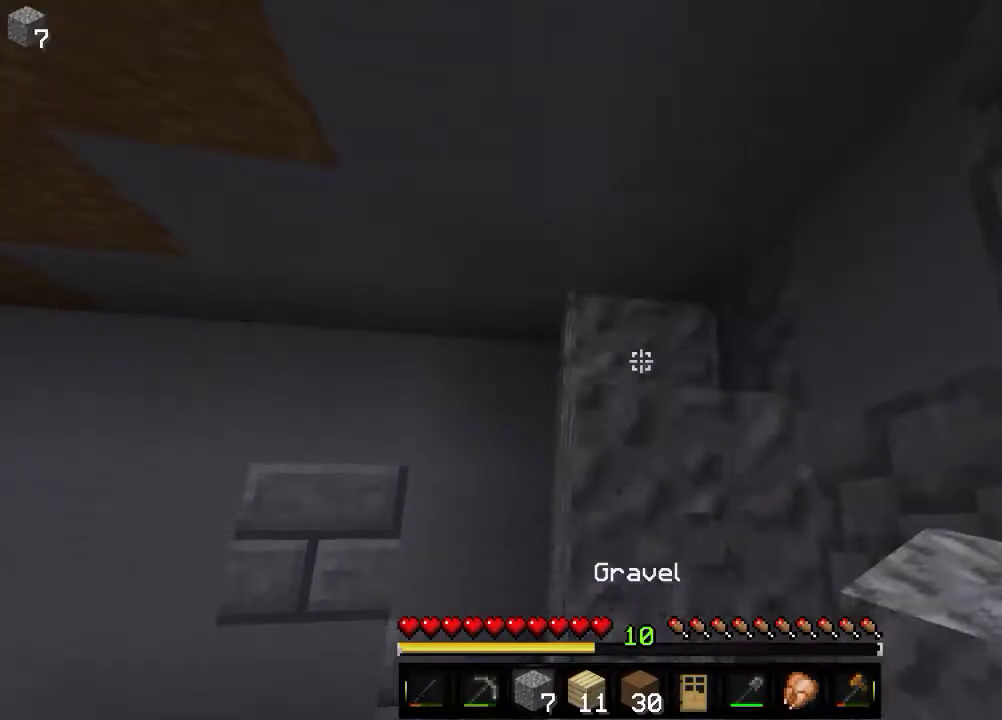
{"keys": [], "mouse": ["right"], "events": []}
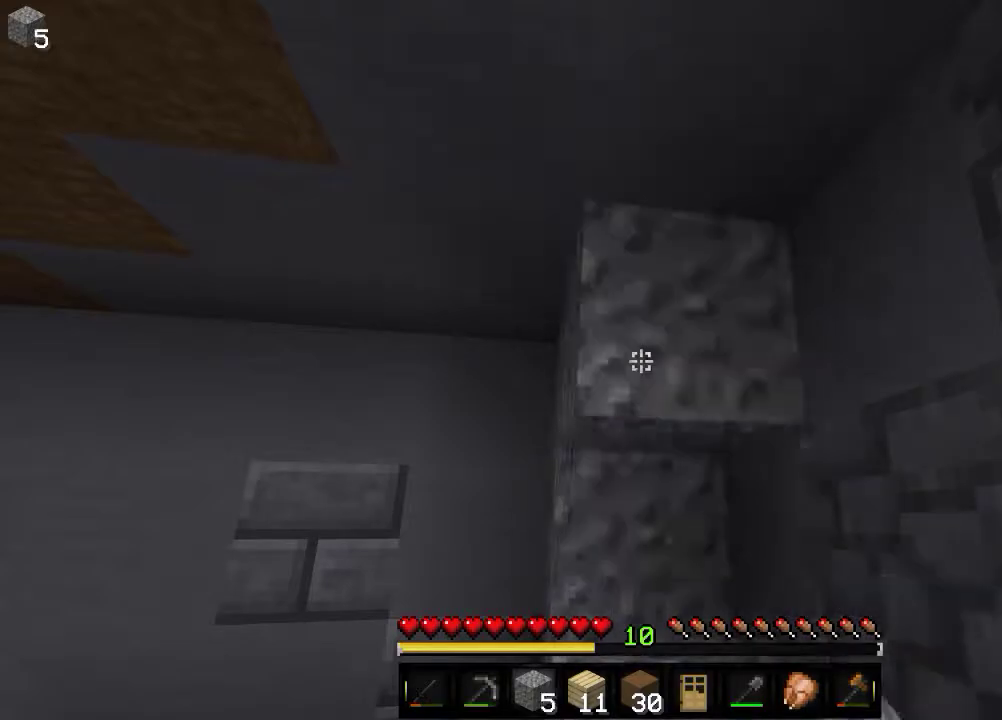
{"keys": [], "mouse": [], "events": [[266, "s", "down"], [366, "mouse_right", "up"], [433, "s", "up"]]}
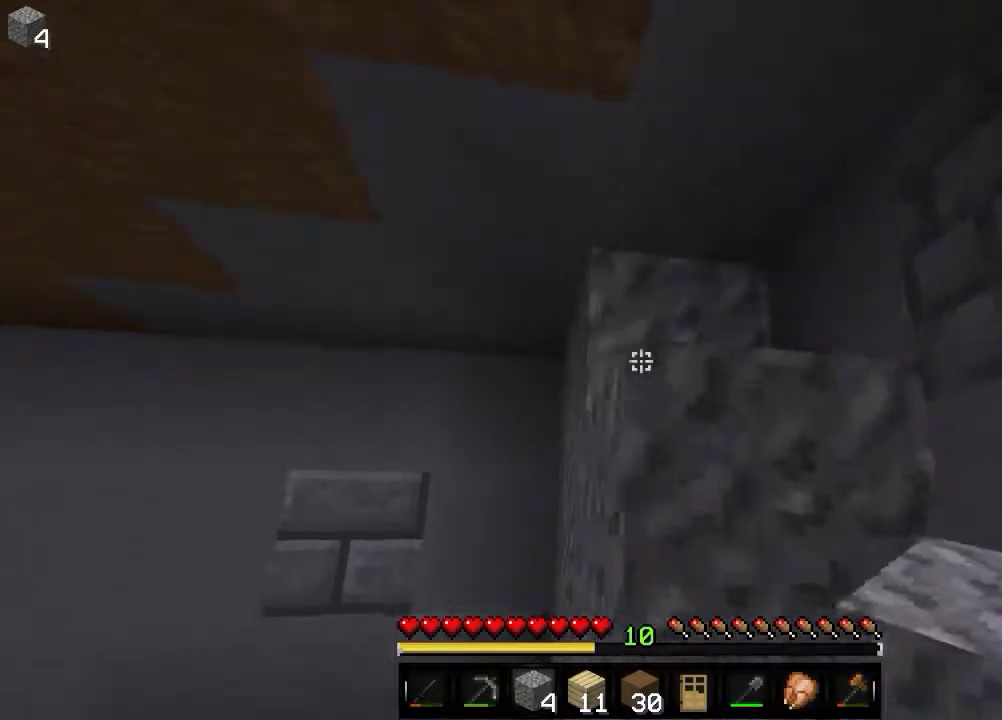
{"keys": [], "mouse": ["right"], "events": [[183, "mouse_right", "down"]]}
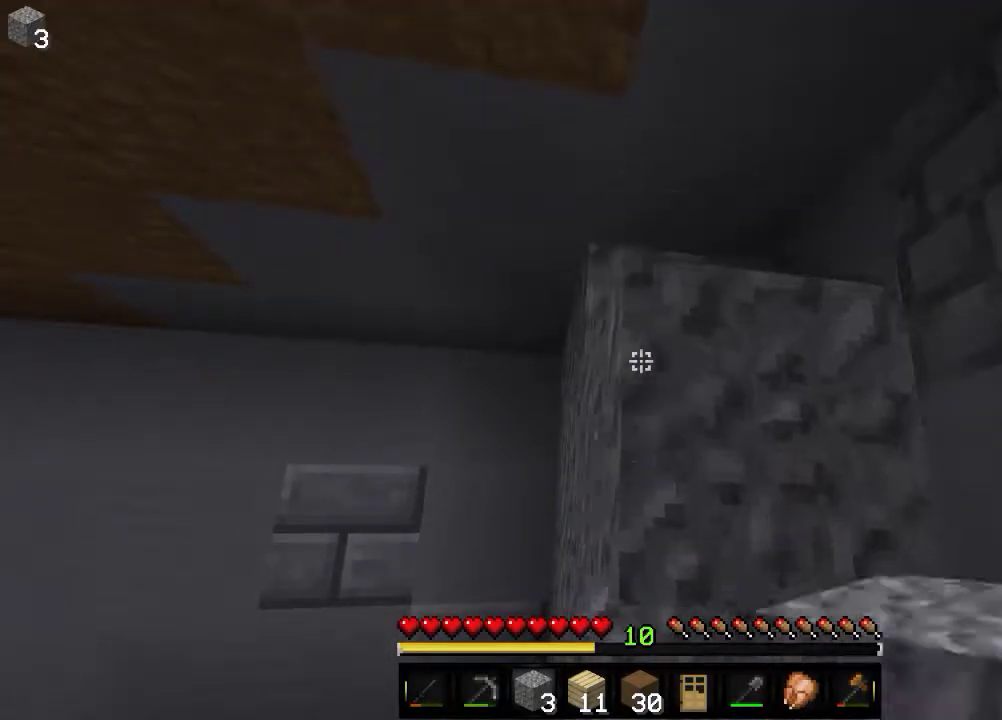
{"keys": ["s"], "mouse": ["right"], "events": [[83, "mouse_right", "up"], [300, "mouse_right", "down"], [316, "s", "down"]]}
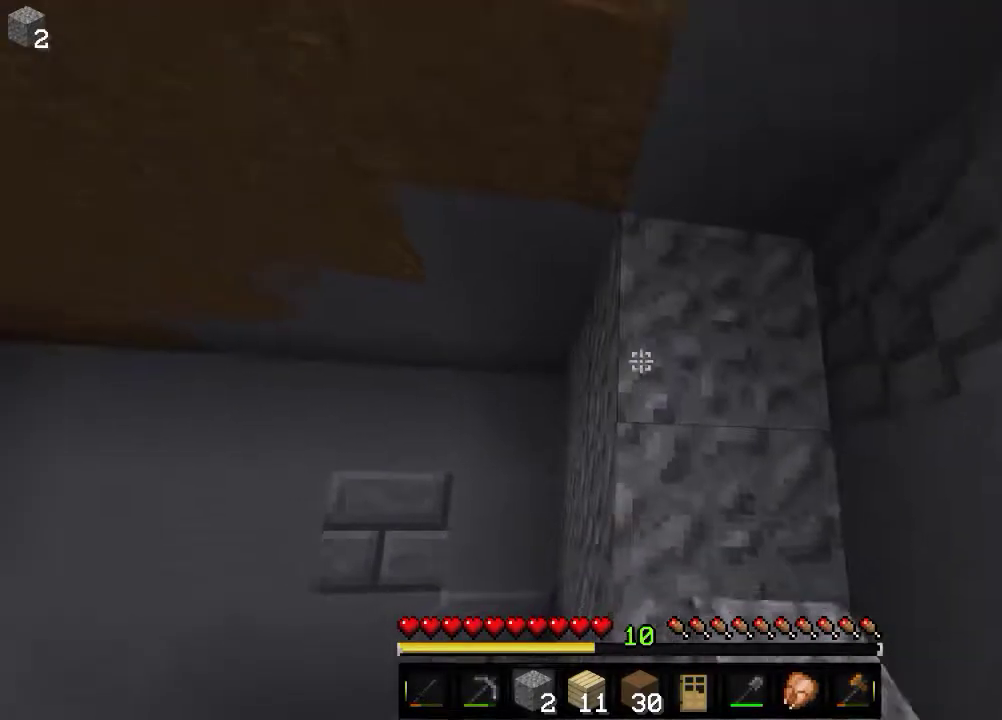
{"keys": ["s"], "mouse": [], "events": [[50, "mouse_right", "up"], [133, "s", "up"], [283, "mouse_right", "down"], [300, "s", "down"], [483, "mouse_right", "up"]]}
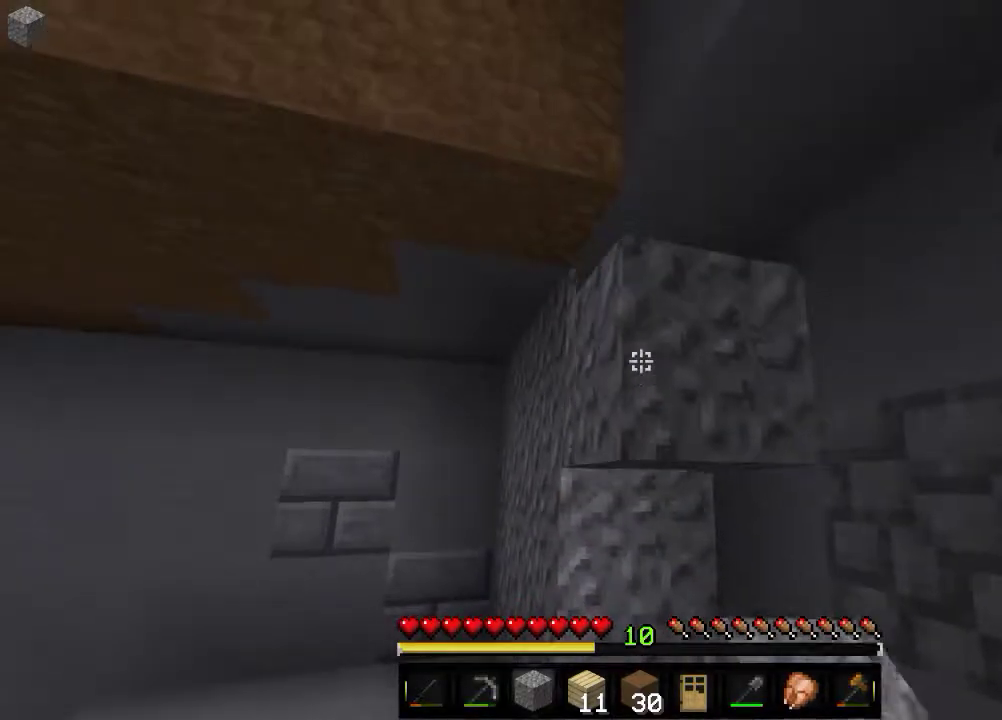
{"keys": ["s"], "mouse": ["right"], "events": [[33, "s", "up"], [400, "mouse_right", "down"], [466, "s", "down"]]}
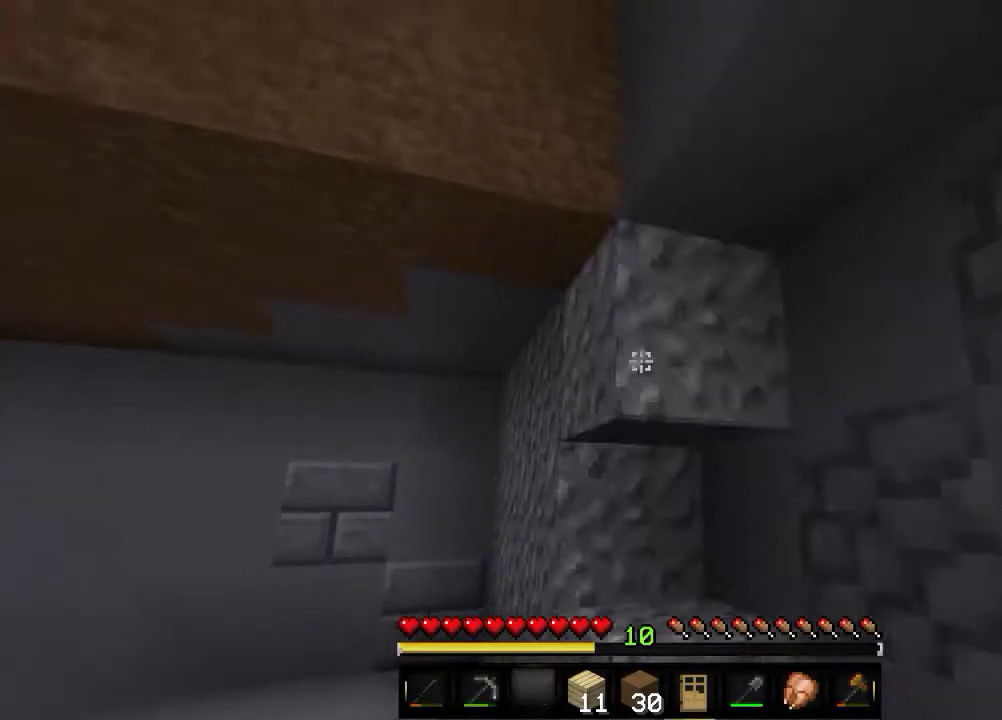
{"keys": [], "mouse": [], "events": [[116, "mouse_right", "up"], [133, "s", "up"]]}
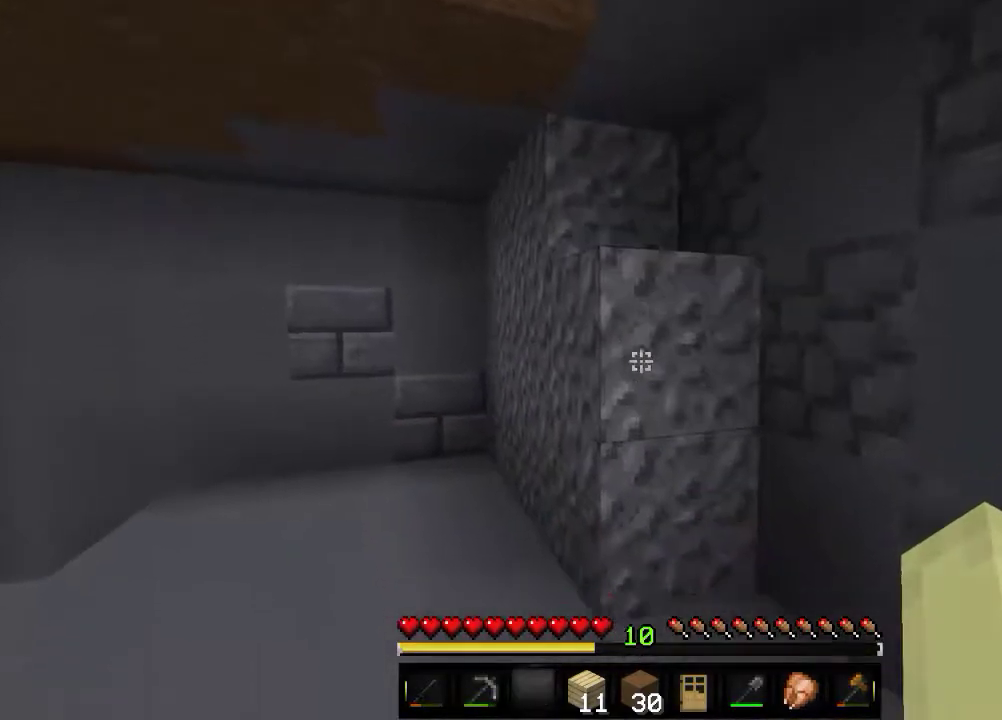
{"keys": [], "mouse": [], "events": []}
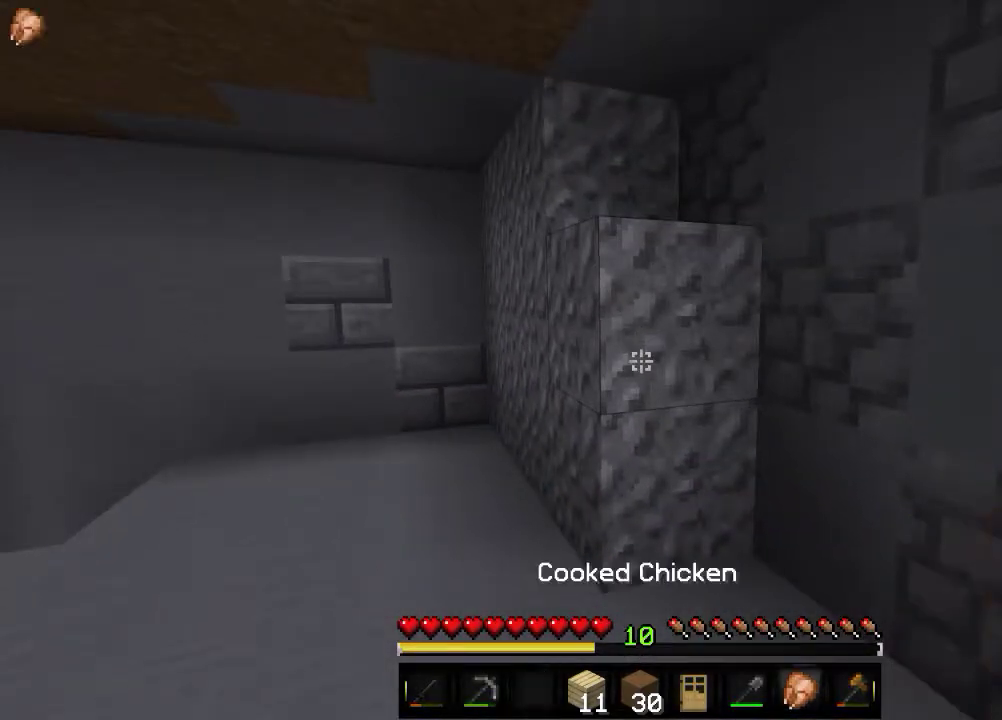
{"keys": [], "mouse": ["left"], "events": [[83, "mouse_left", "down"]]}
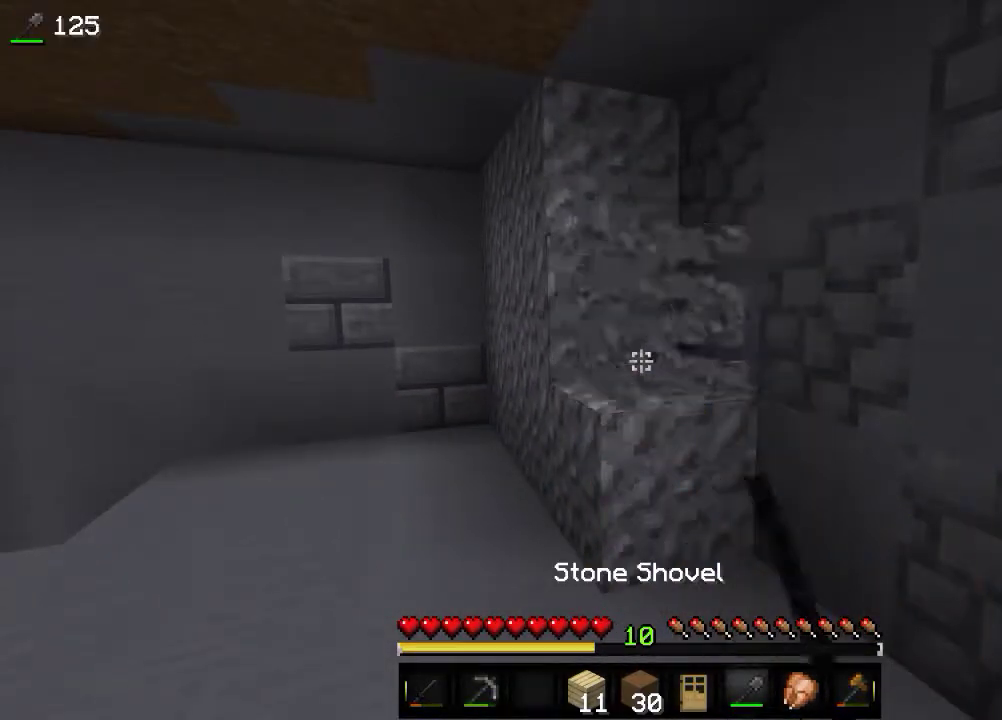
{"keys": ["w"], "mouse": ["left"], "events": [[466, "w", "down"]]}